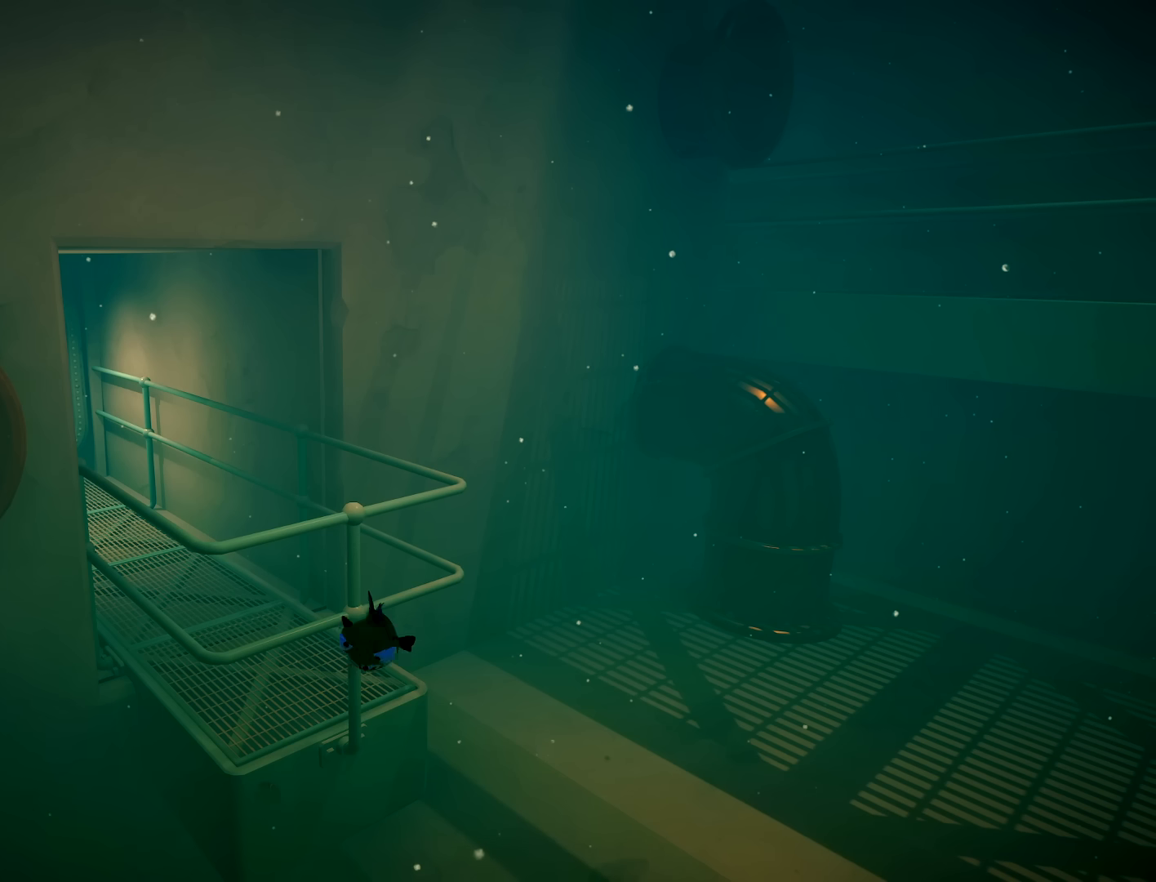
Gameplay with a controller (Xbox layout); each line is a JSON object with the inputs held at the frame after it. "button_events" lists button changes between this image and that frame as [ms after this image, input, new state], when the widget could be followed in between (sticks are given only as held states). Not read: L3 R3 SELECT START.
{"buttons": [], "left_stick": "up", "right_stick": "center", "button_events": []}
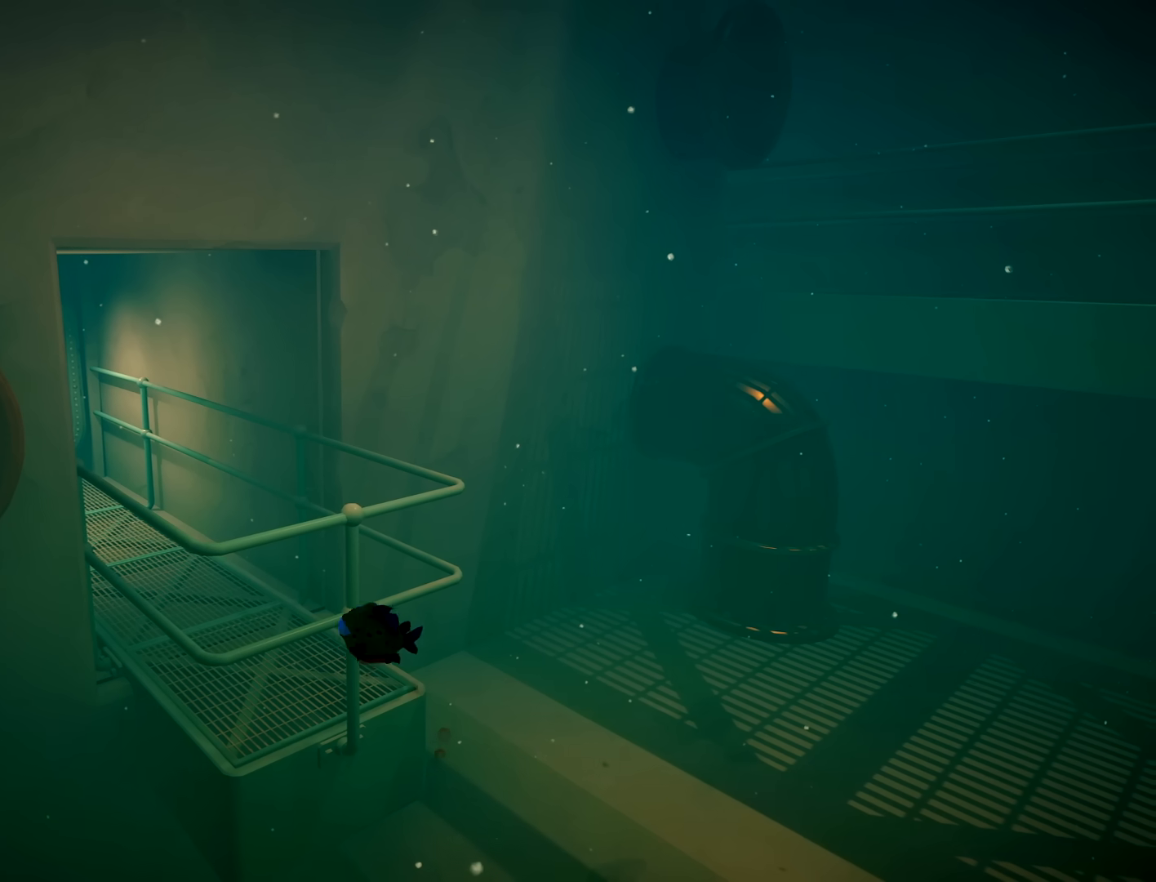
{"buttons": [], "left_stick": "up-right", "right_stick": "left", "button_events": []}
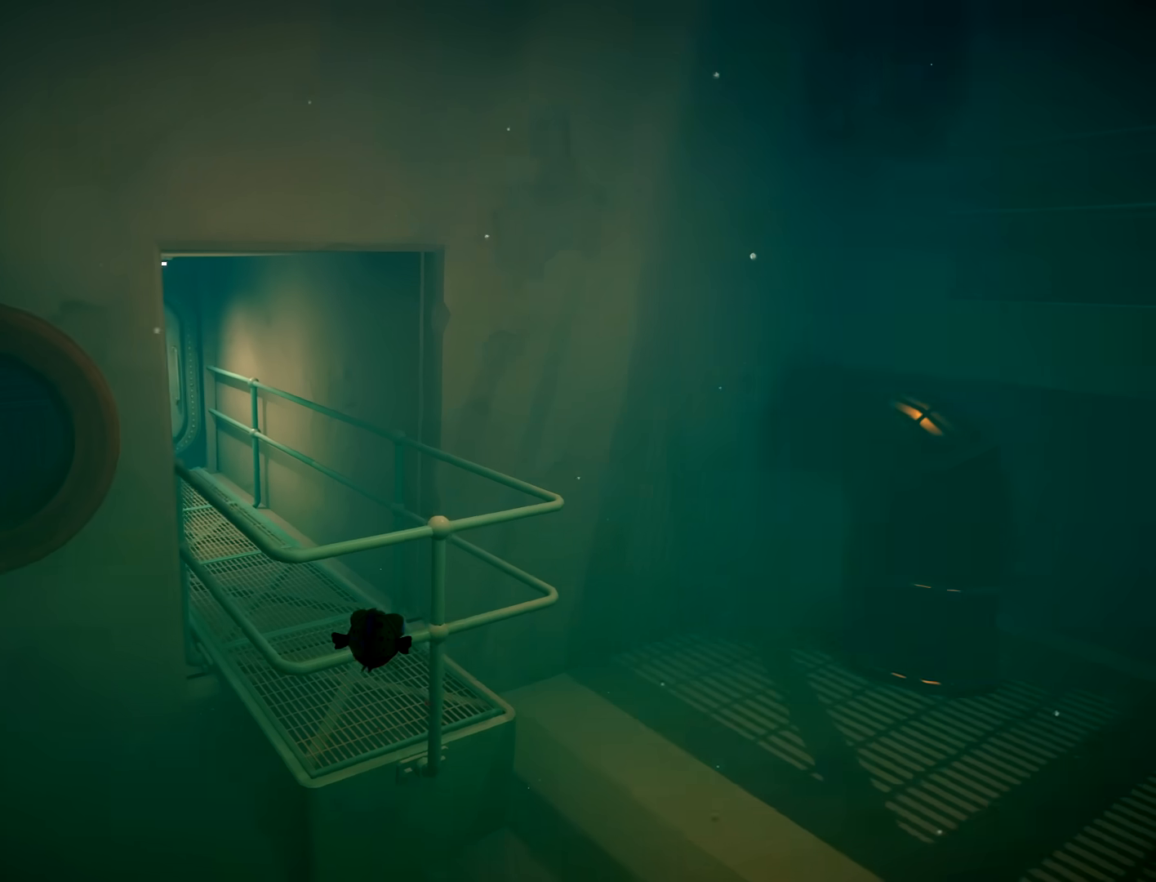
{"buttons": [], "left_stick": "up-right", "right_stick": "center", "button_events": []}
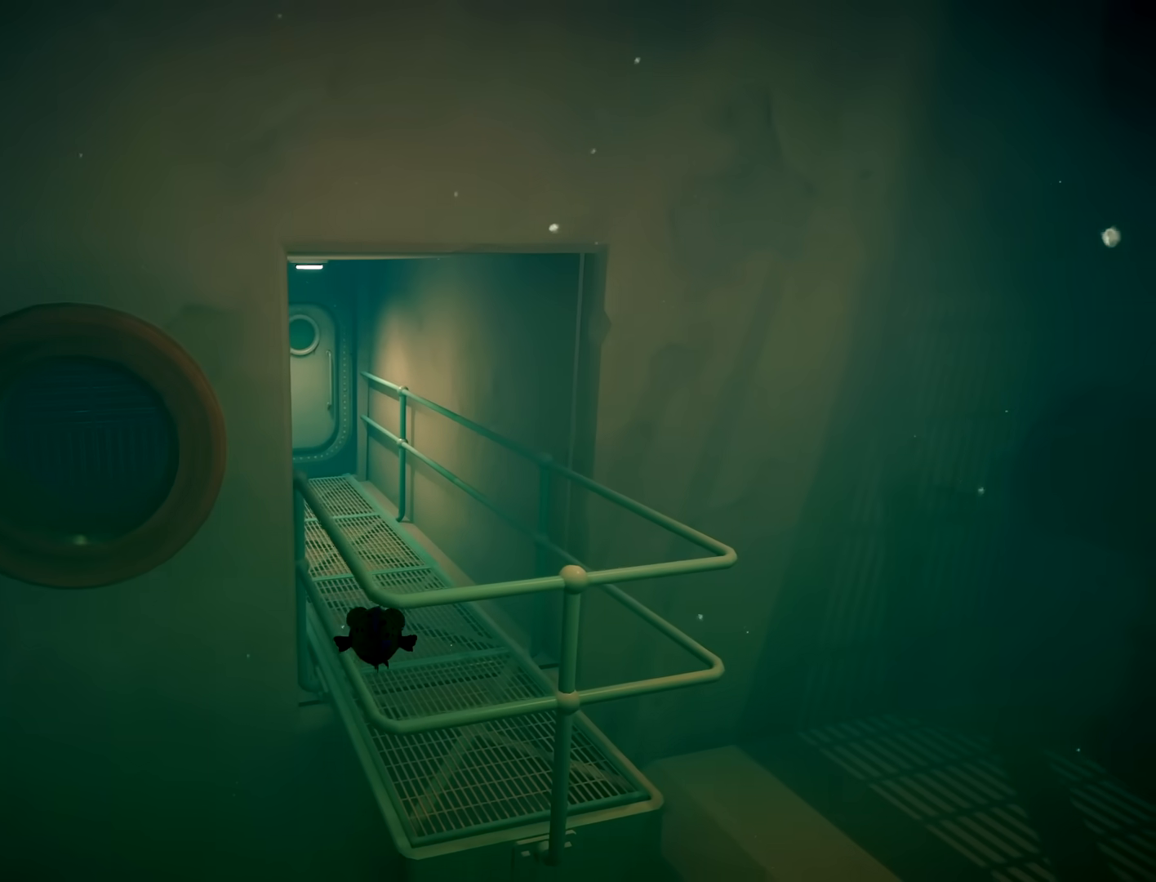
{"buttons": [], "left_stick": "up-right", "right_stick": "left", "button_events": []}
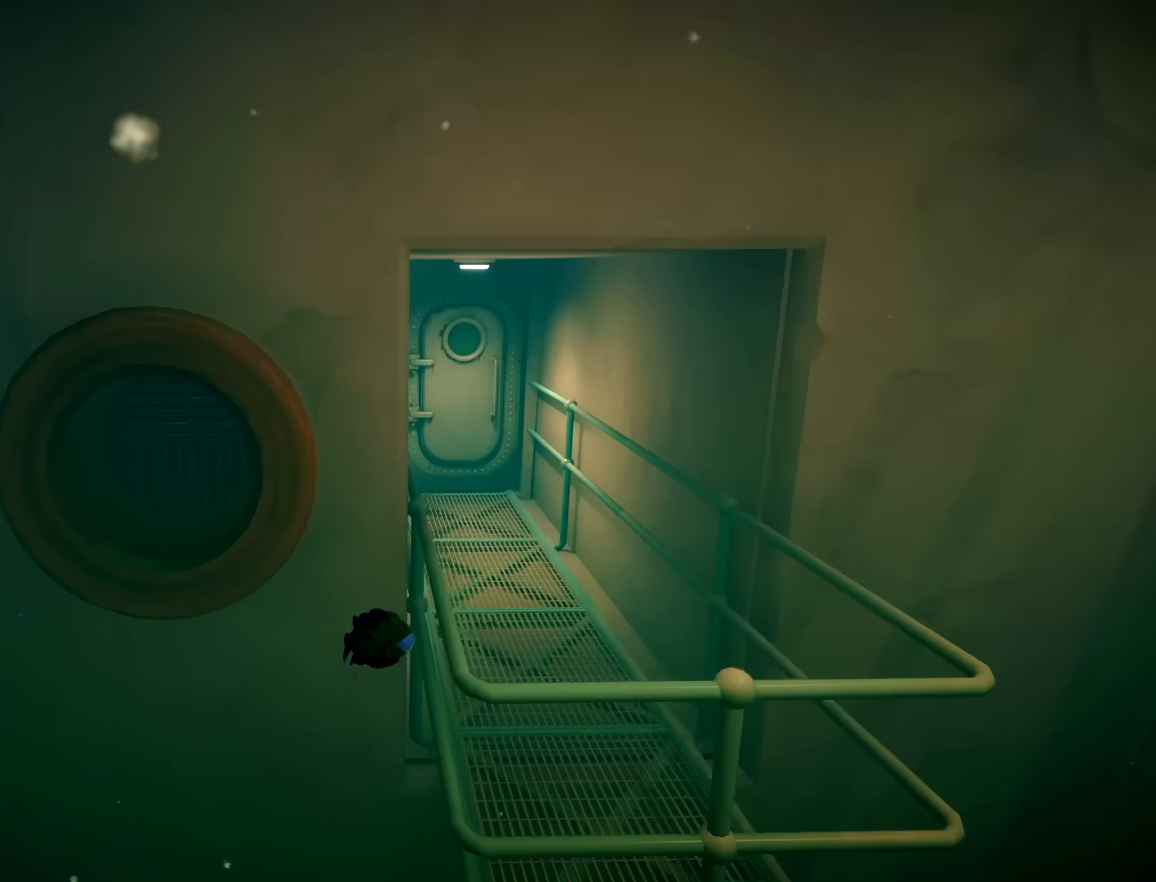
{"buttons": [], "left_stick": "up-right", "right_stick": "center", "button_events": []}
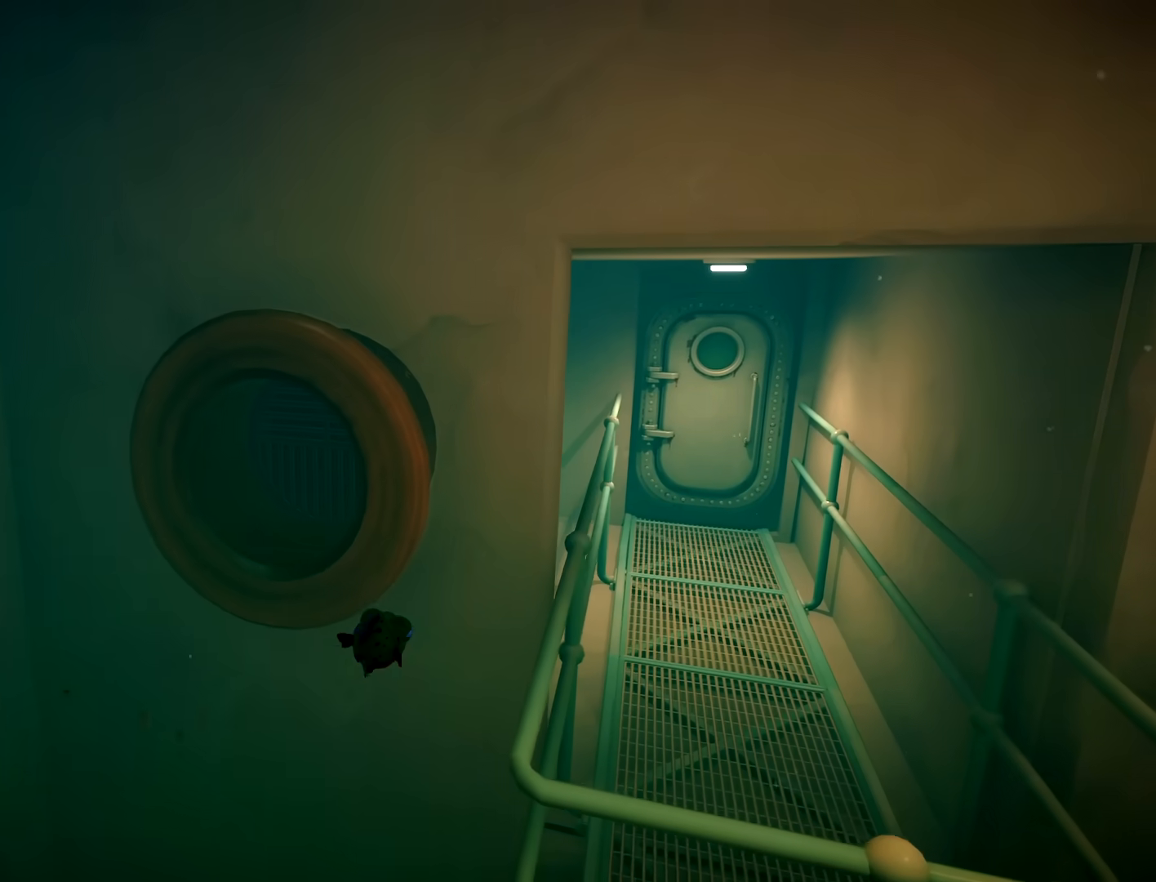
{"buttons": [], "left_stick": "up-right", "right_stick": "center", "button_events": []}
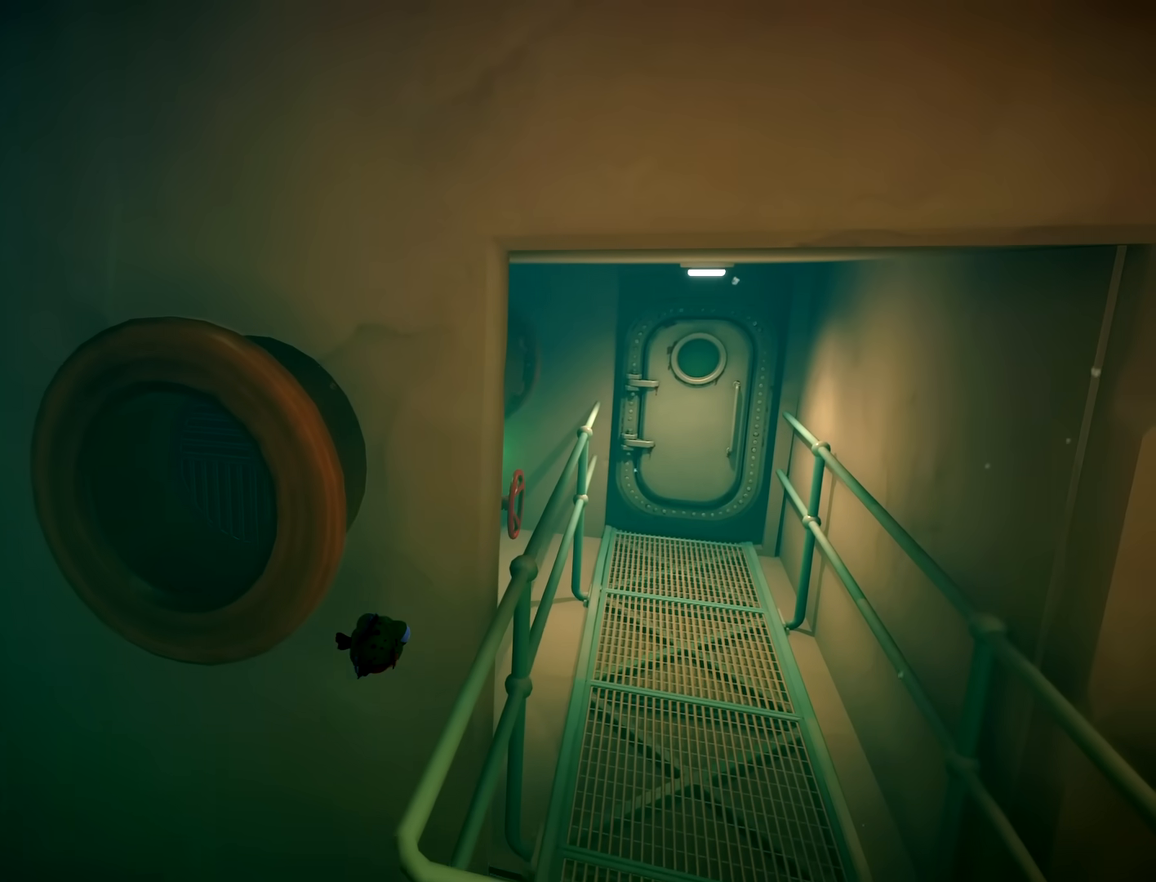
{"buttons": [], "left_stick": "up-right", "right_stick": "center", "button_events": []}
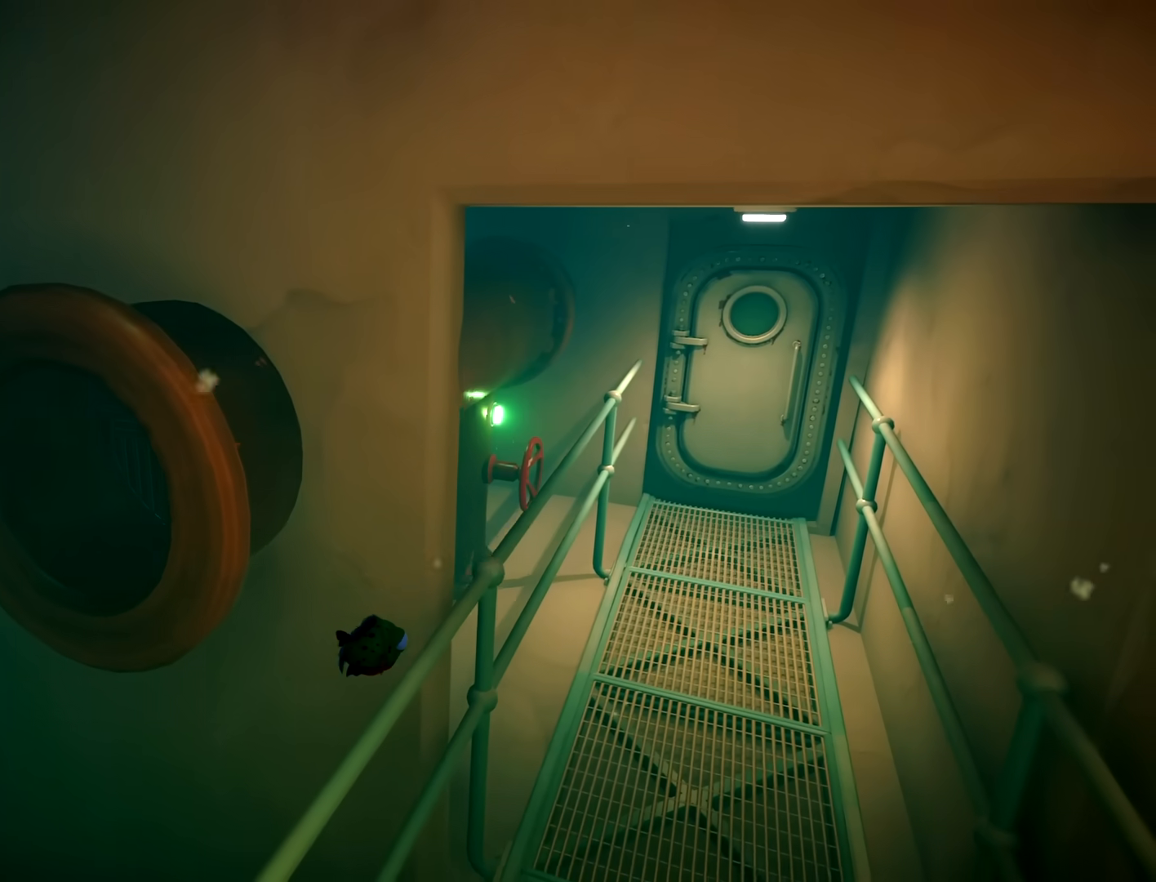
{"buttons": ["L2"], "left_stick": "up-right", "right_stick": "center", "button_events": [[183, "L2", "down"]]}
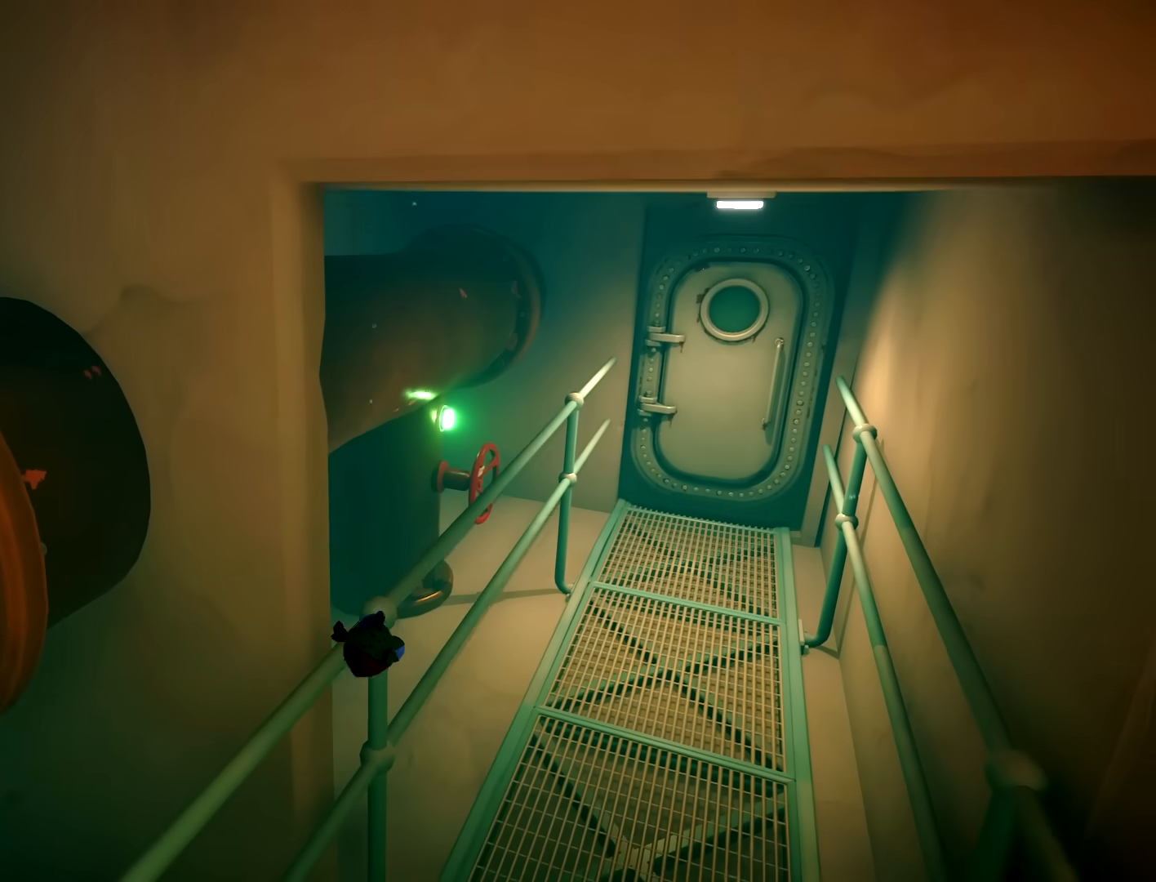
{"buttons": [], "left_stick": "up-right", "right_stick": "center", "button_events": [[317, "L2", "up"]]}
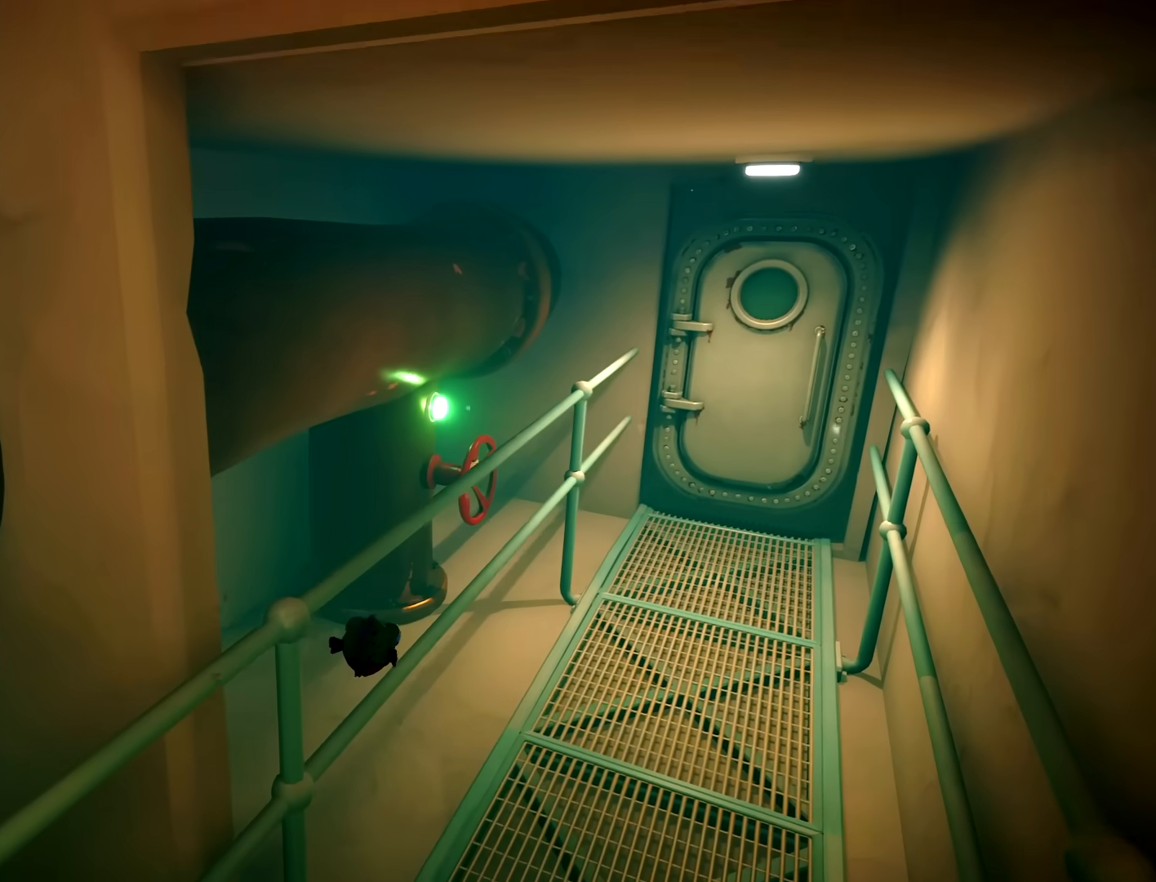
{"buttons": [], "left_stick": "up-right", "right_stick": "center", "button_events": []}
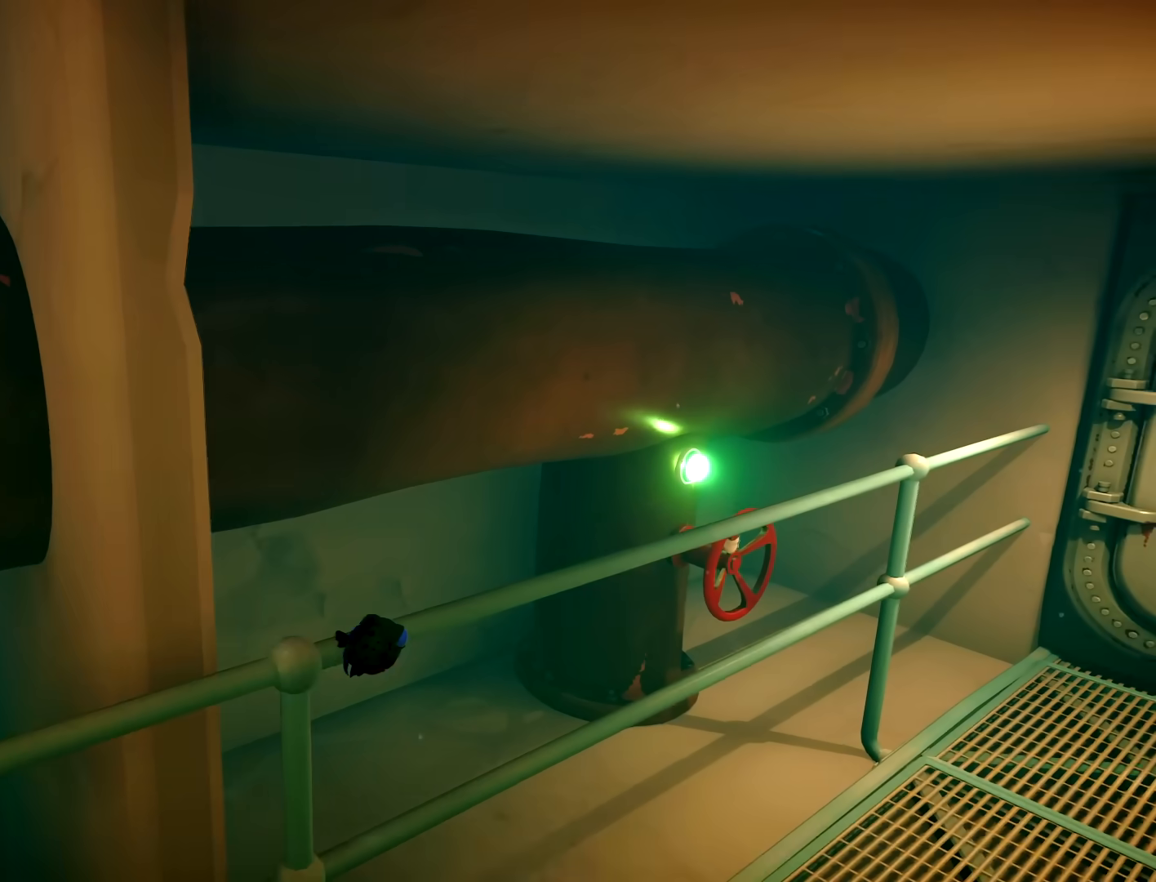
{"buttons": [], "left_stick": "up-right", "right_stick": "right", "button_events": [[367, "R2", "down"], [500, "R2", "up"]]}
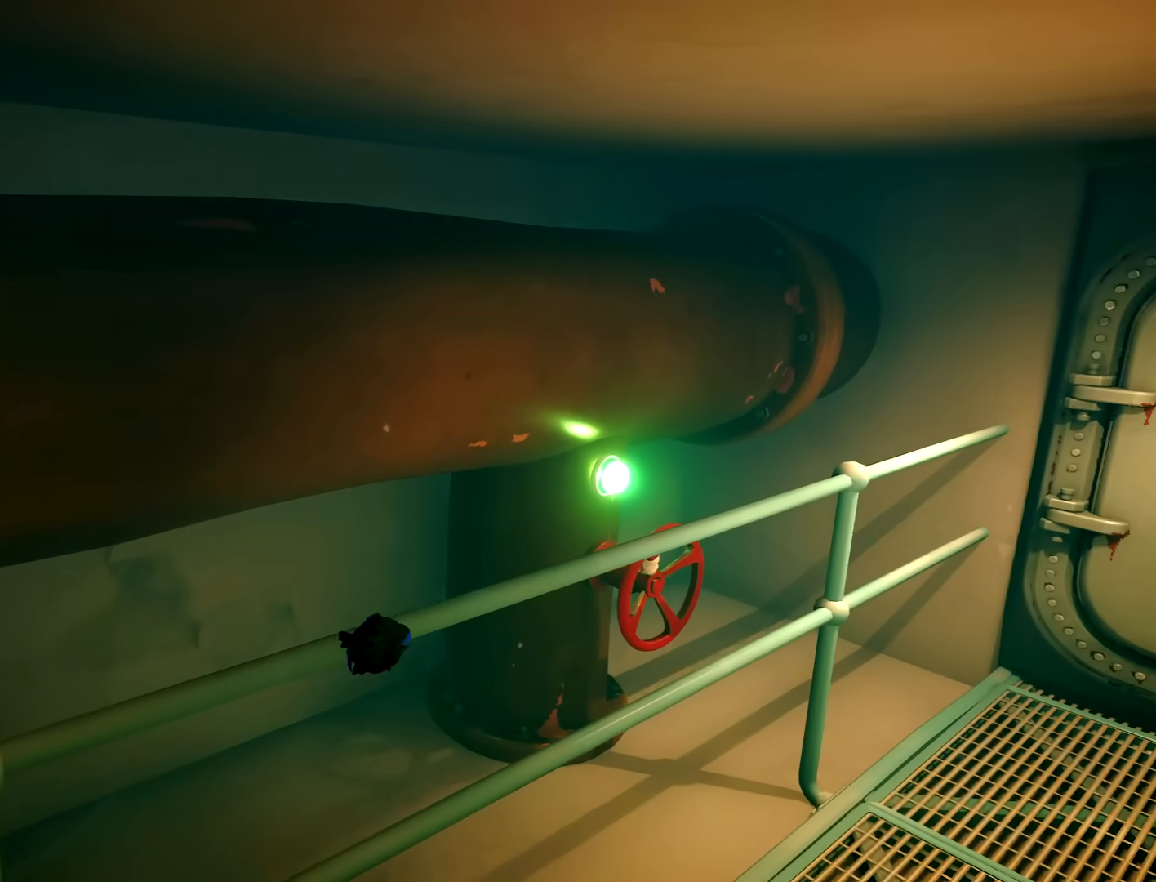
{"buttons": [], "left_stick": "up-right", "right_stick": "center", "button_events": []}
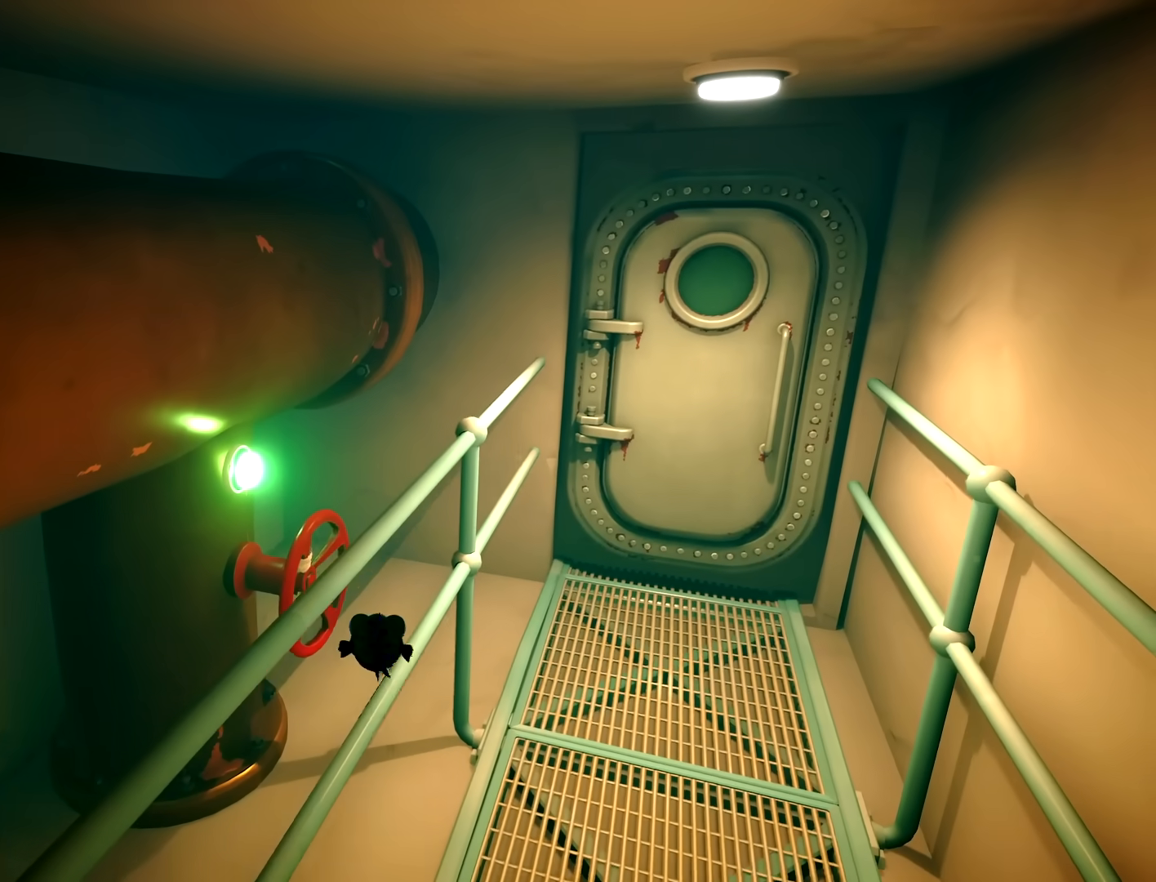
{"buttons": [], "left_stick": "up-right", "right_stick": "center", "button_events": []}
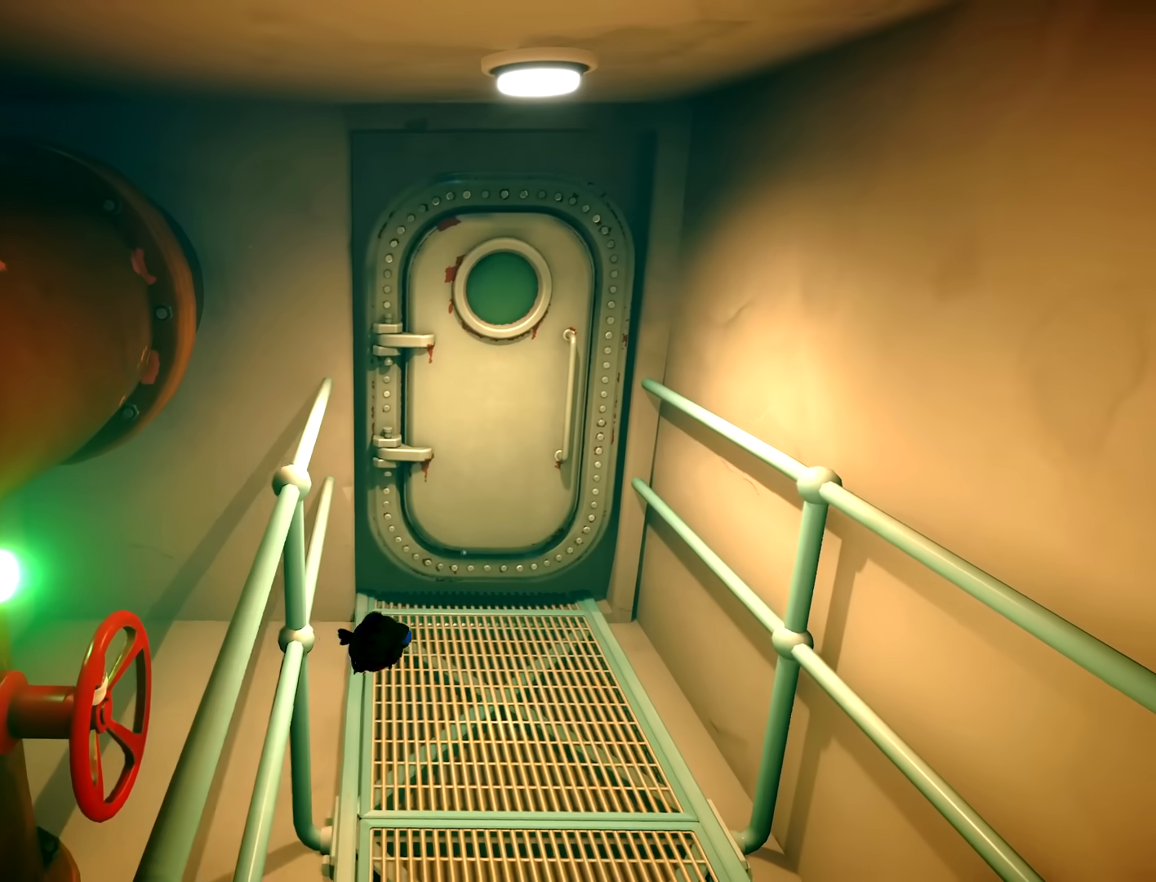
{"buttons": [], "left_stick": "down-right", "right_stick": "right", "button_events": []}
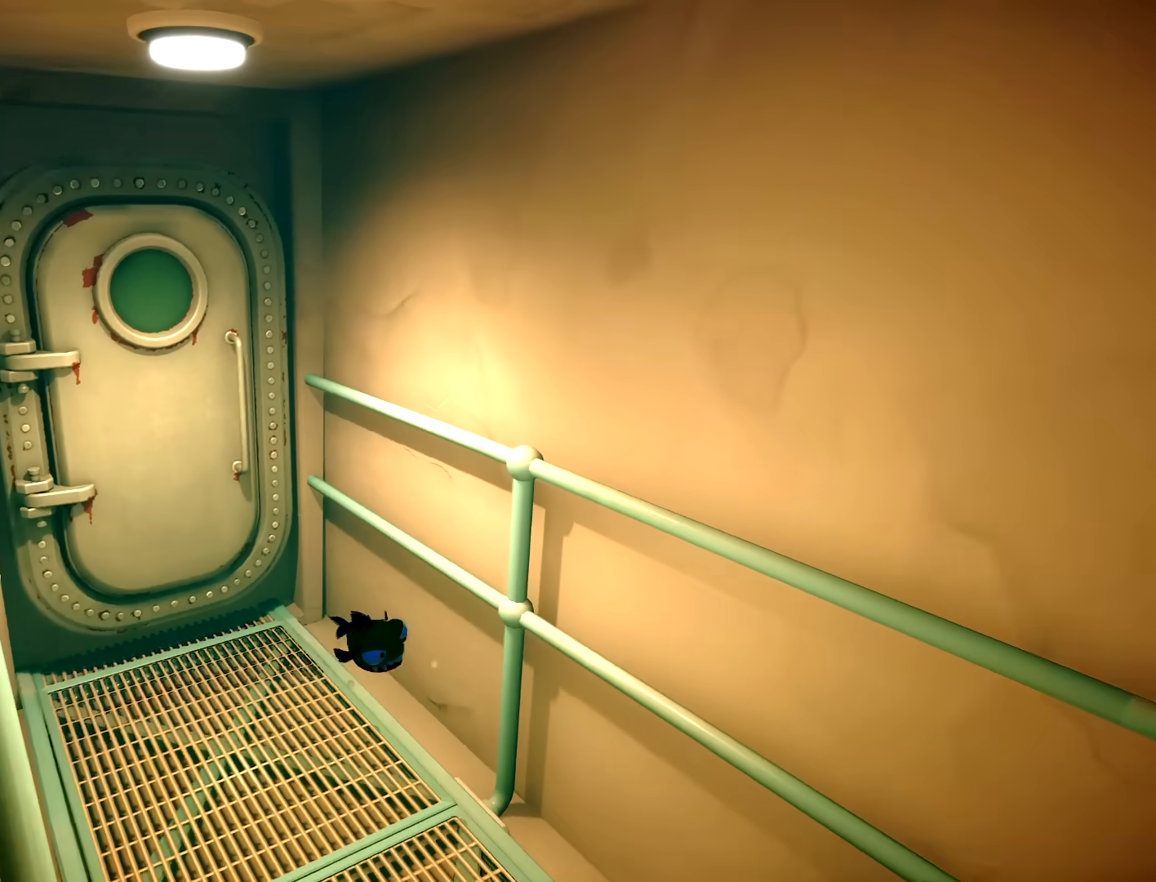
{"buttons": [], "left_stick": "up-right", "right_stick": "right", "button_events": []}
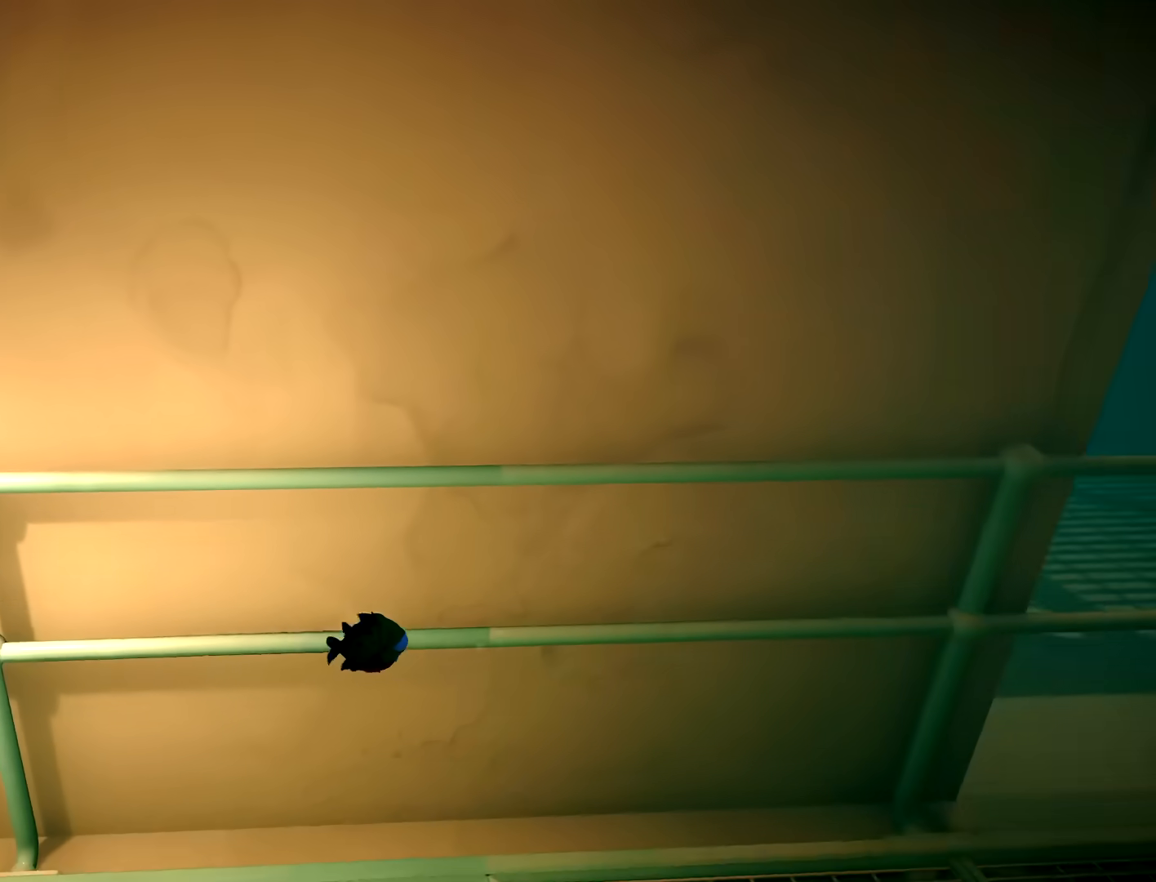
{"buttons": [], "left_stick": "up-right", "right_stick": "center"}
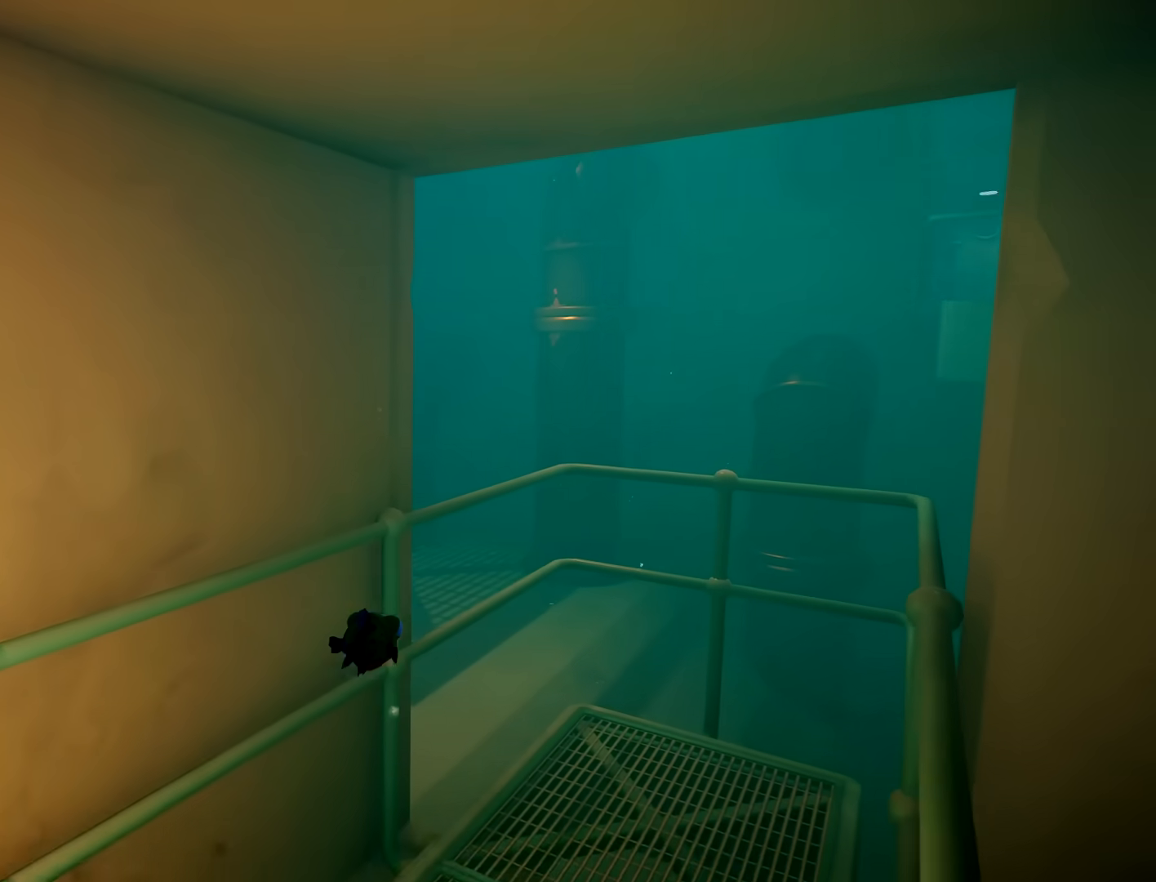
{"buttons": [], "left_stick": "up-right", "right_stick": "center", "button_events": []}
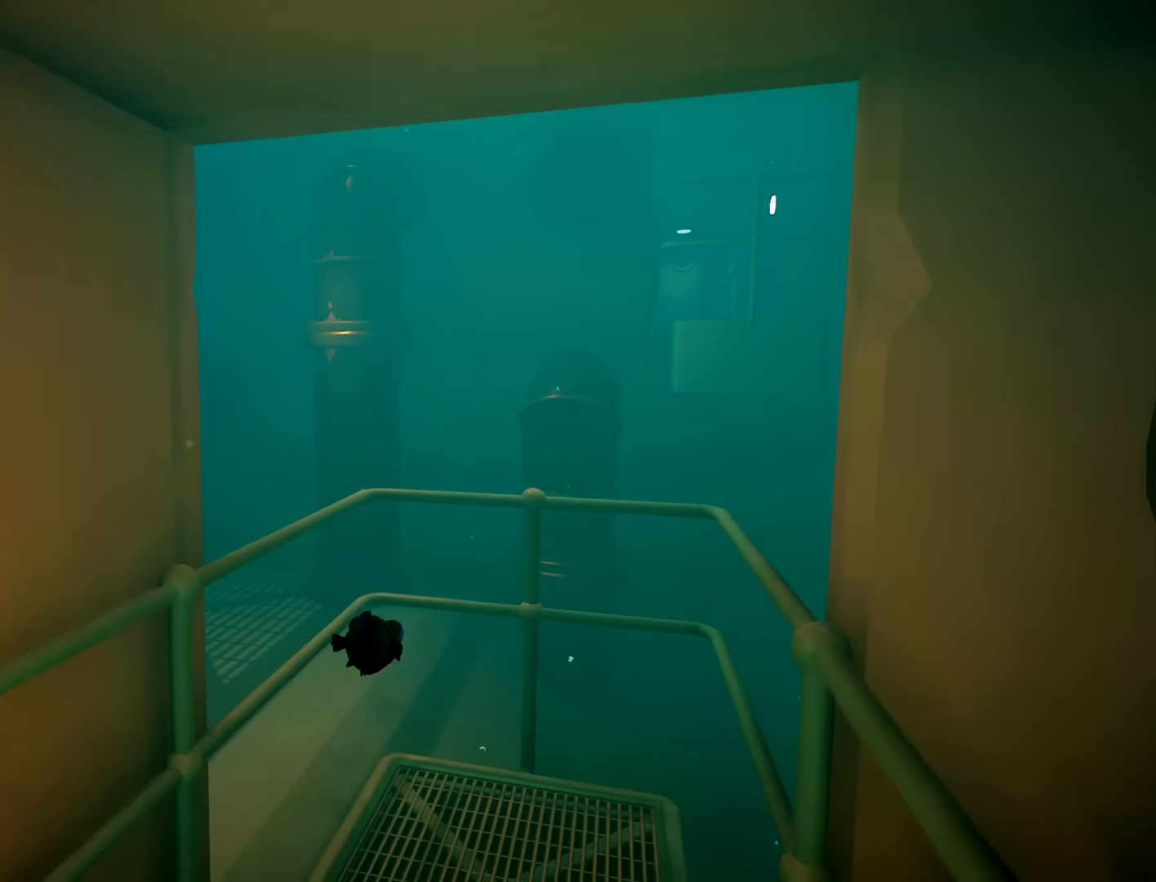
{"buttons": [], "left_stick": "up-right", "right_stick": "center", "button_events": []}
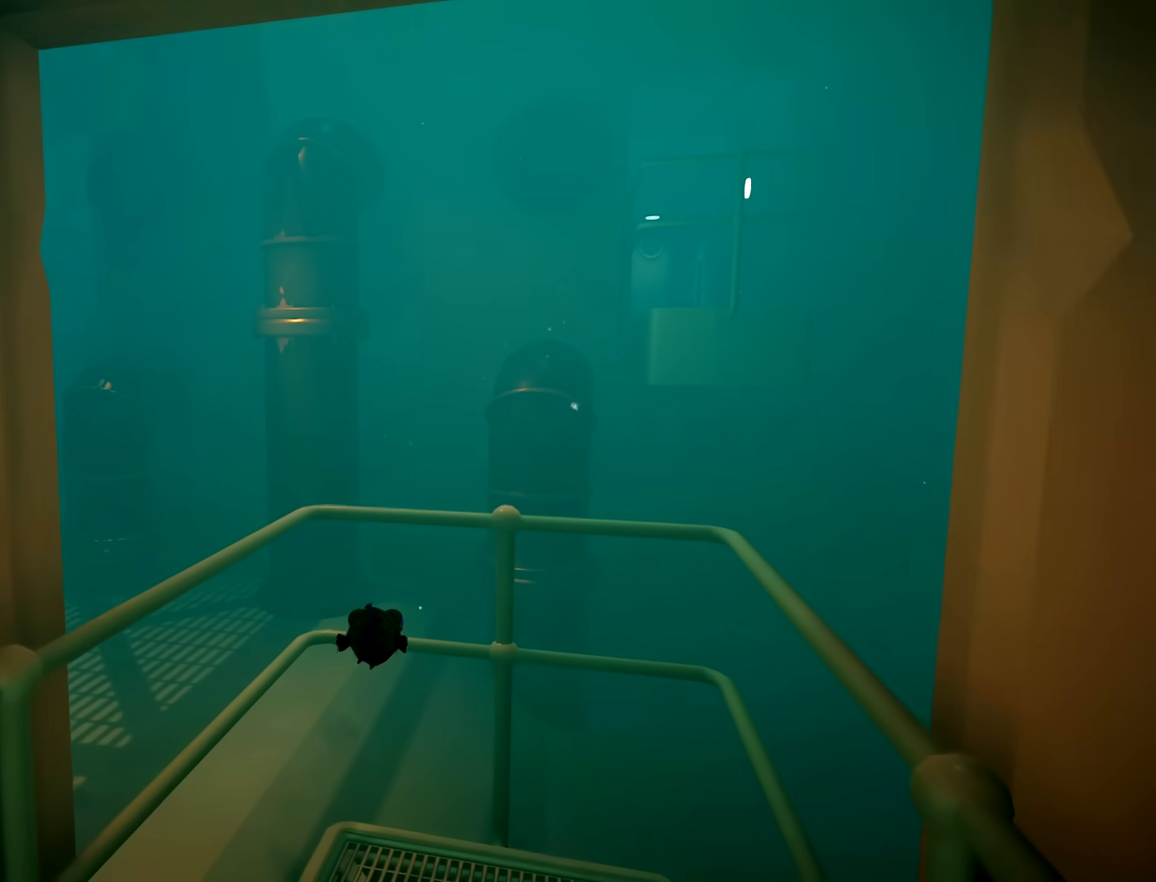
{"buttons": [], "left_stick": "up", "right_stick": "center", "button_events": []}
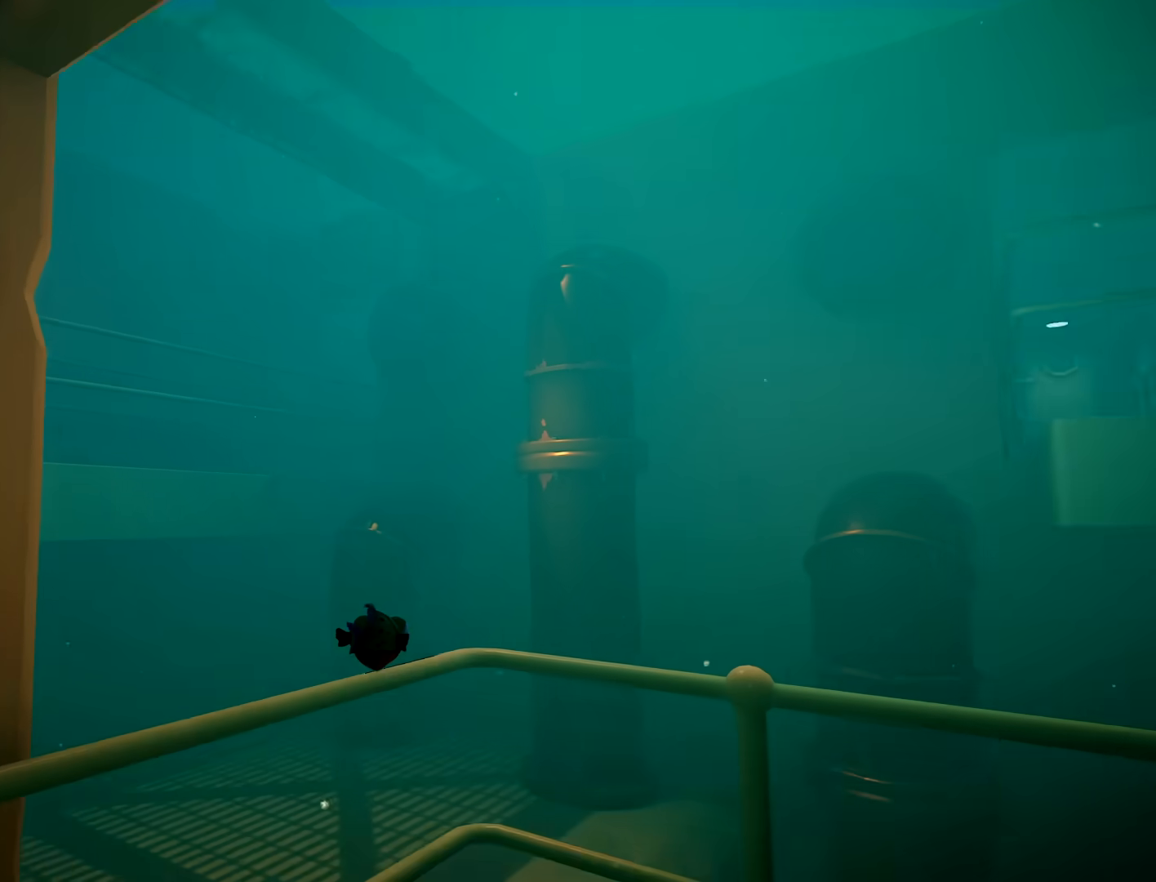
{"buttons": [], "left_stick": "up", "right_stick": "center", "button_events": []}
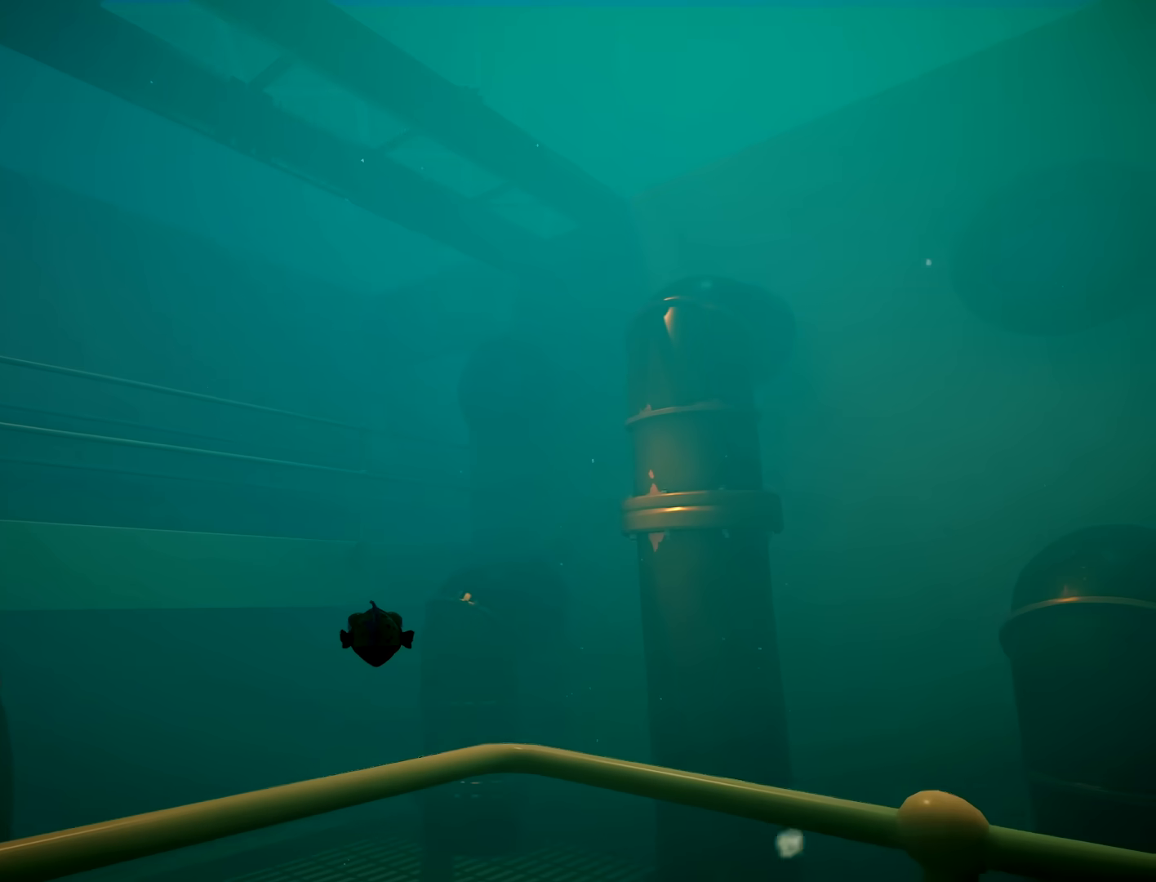
{"buttons": [], "left_stick": "right", "right_stick": "center", "button_events": [[133, "R2", "down"], [333, "R2", "up"]]}
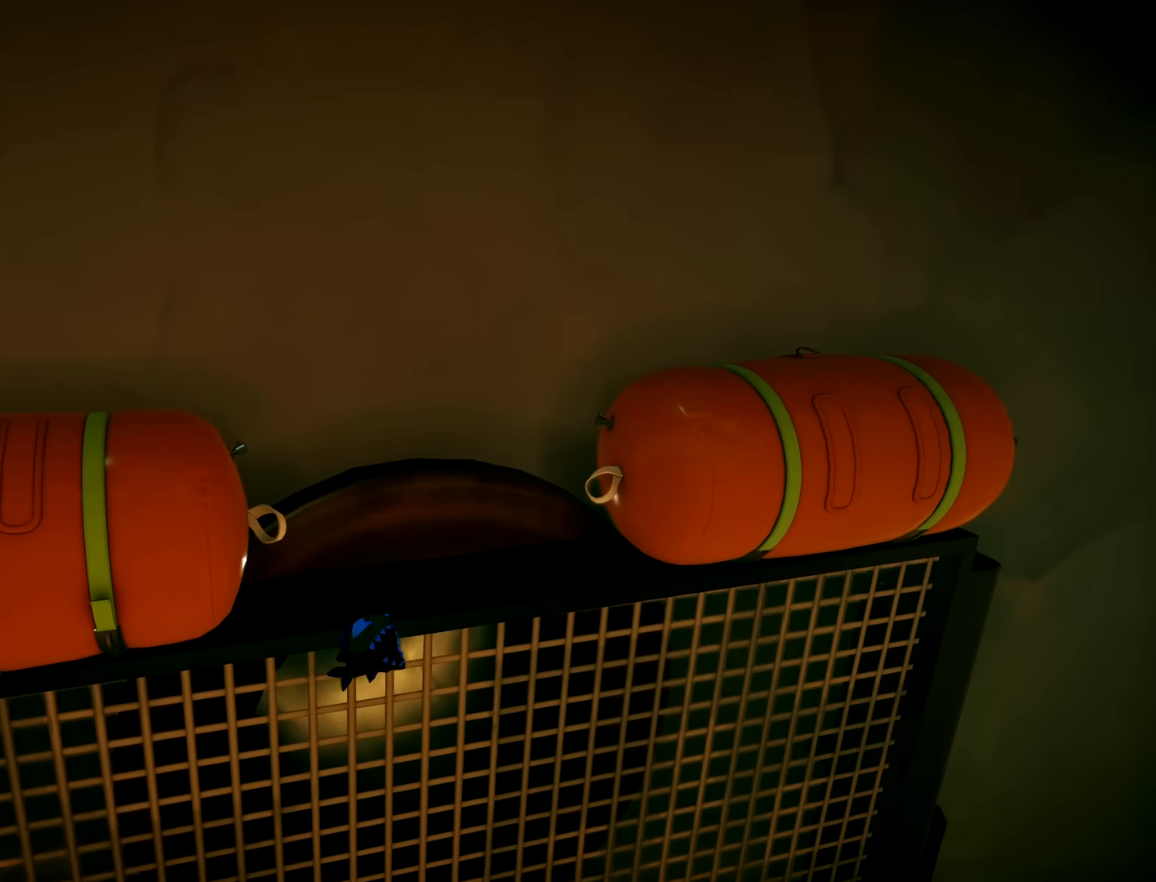
{"buttons": [], "left_stick": "up", "right_stick": "center", "button_events": []}
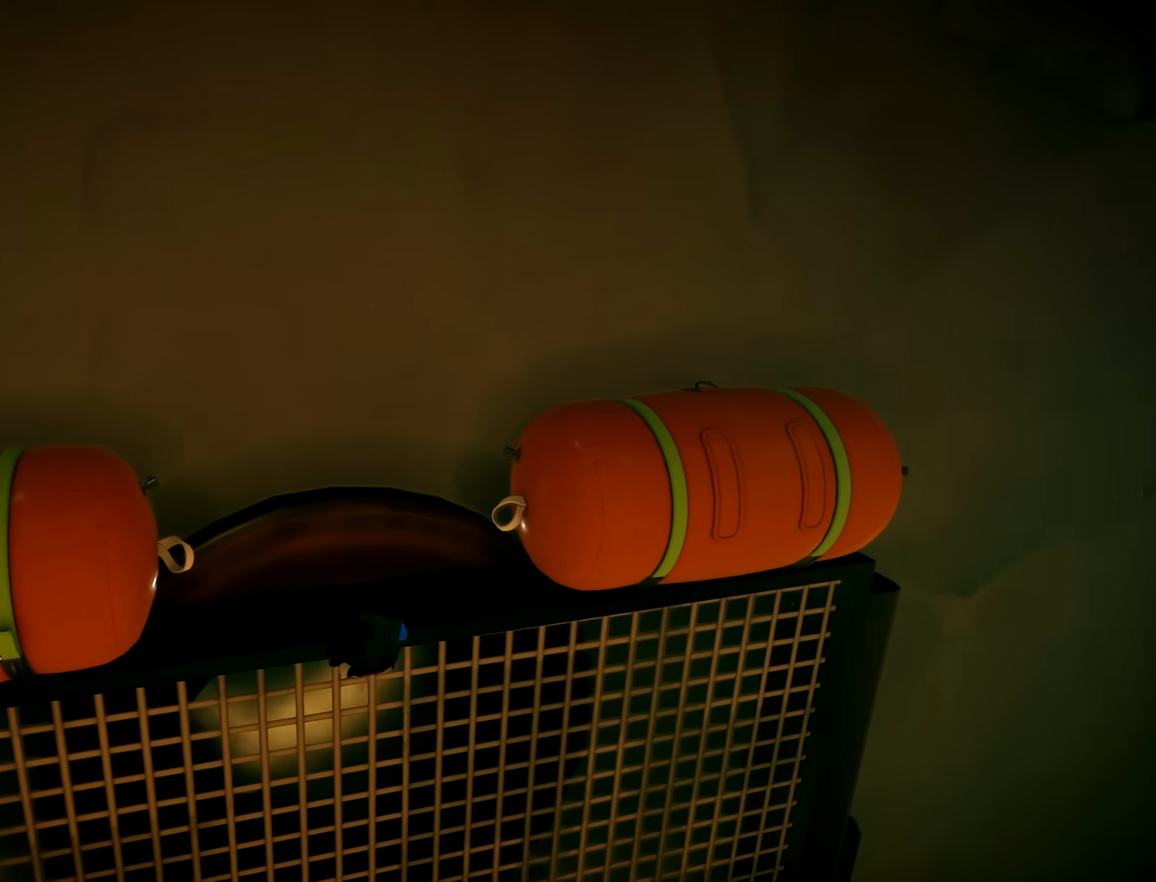
{"buttons": [], "left_stick": "right", "right_stick": "center", "button_events": []}
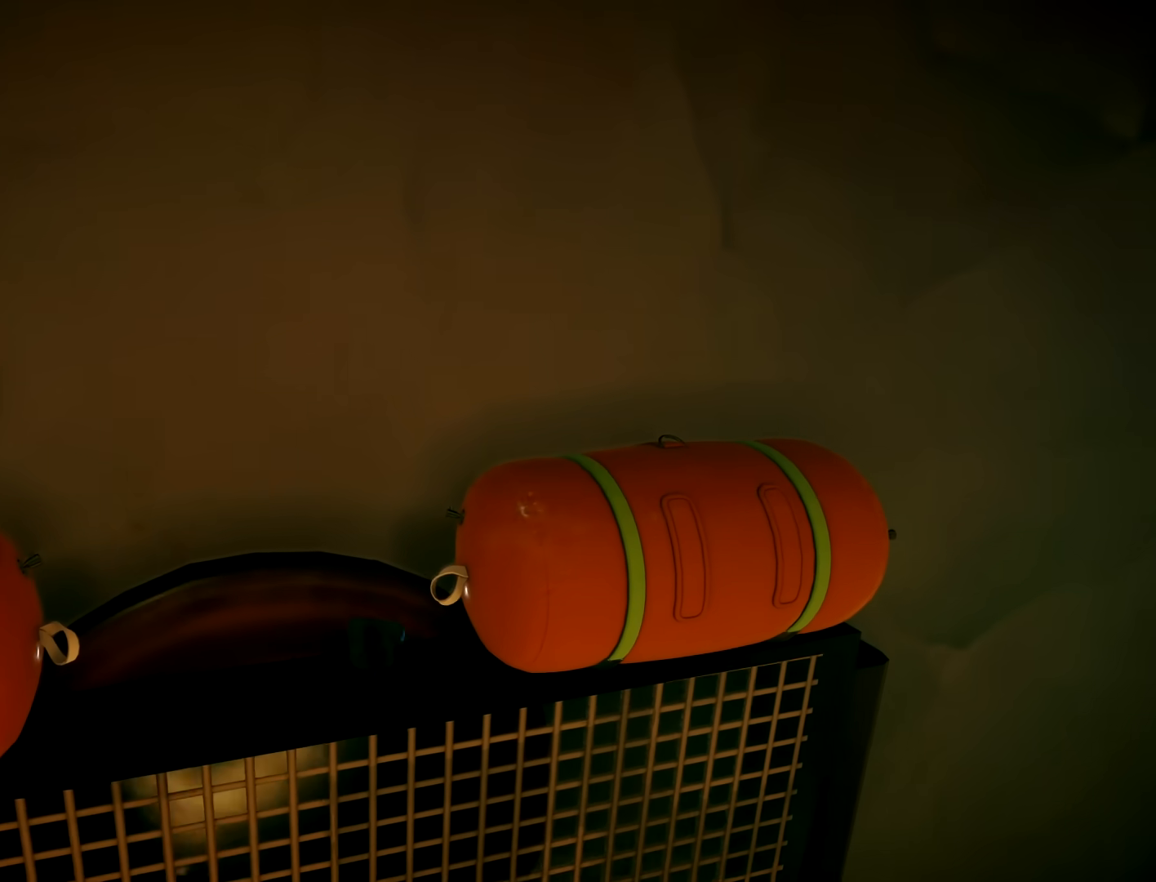
{"buttons": [], "left_stick": "center", "right_stick": "center", "button_events": []}
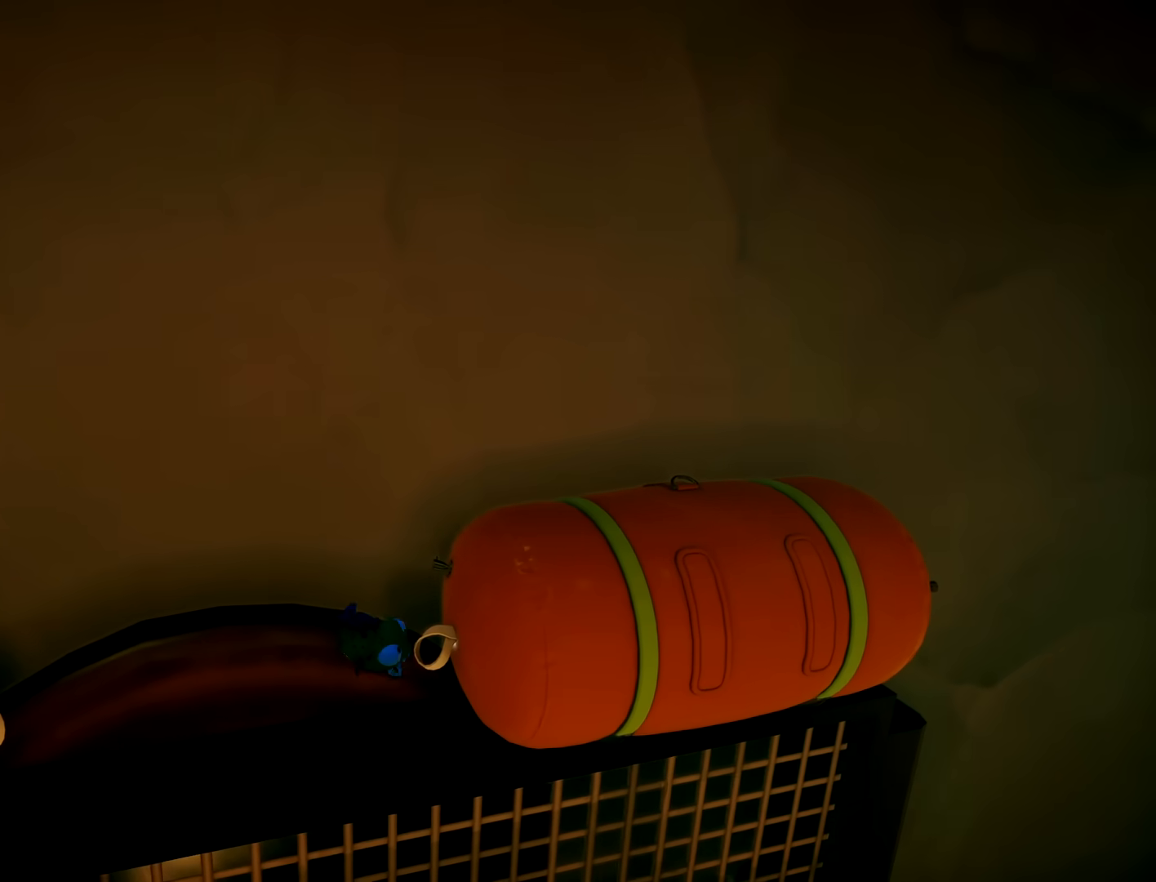
{"buttons": ["R2"], "left_stick": "down", "right_stick": "up", "button_events": [[367, "R2", "down"]]}
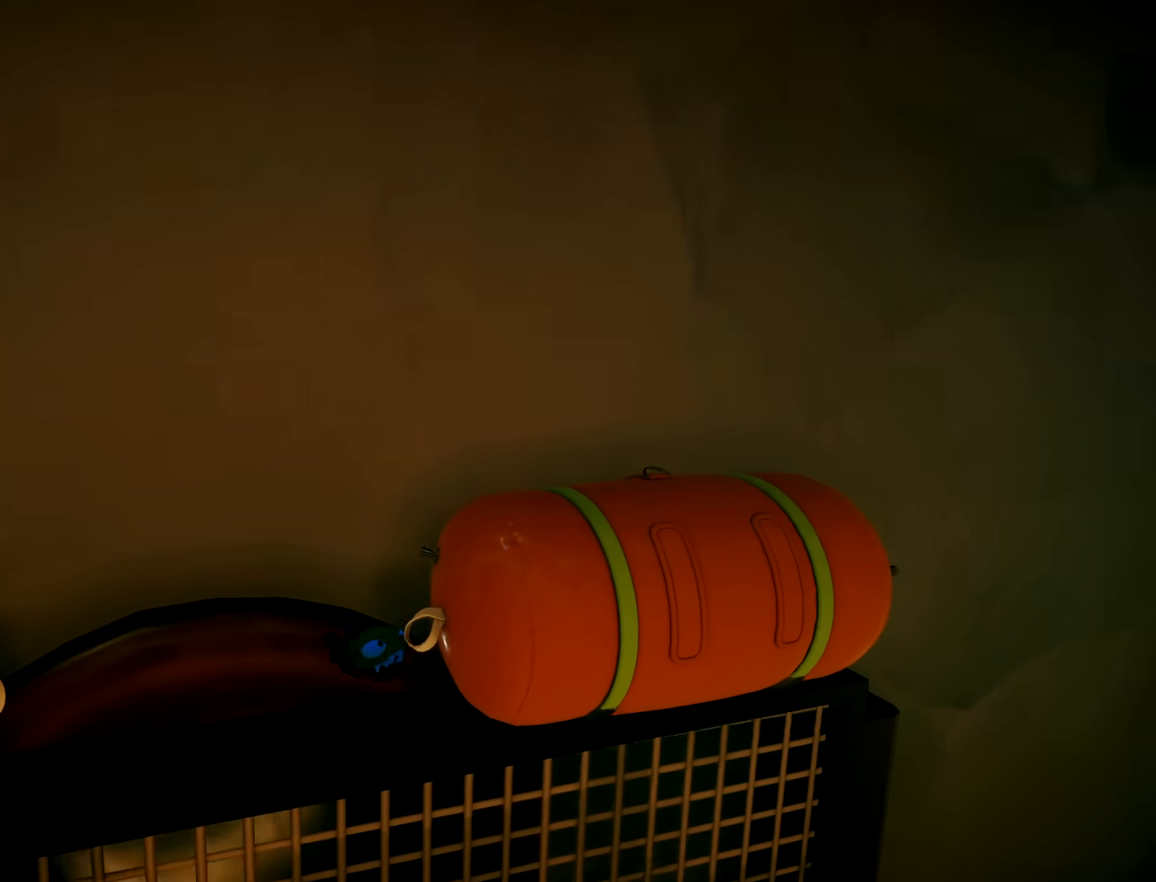
{"buttons": [], "left_stick": "down-right", "right_stick": "center", "button_events": [[200, "R2", "up"]]}
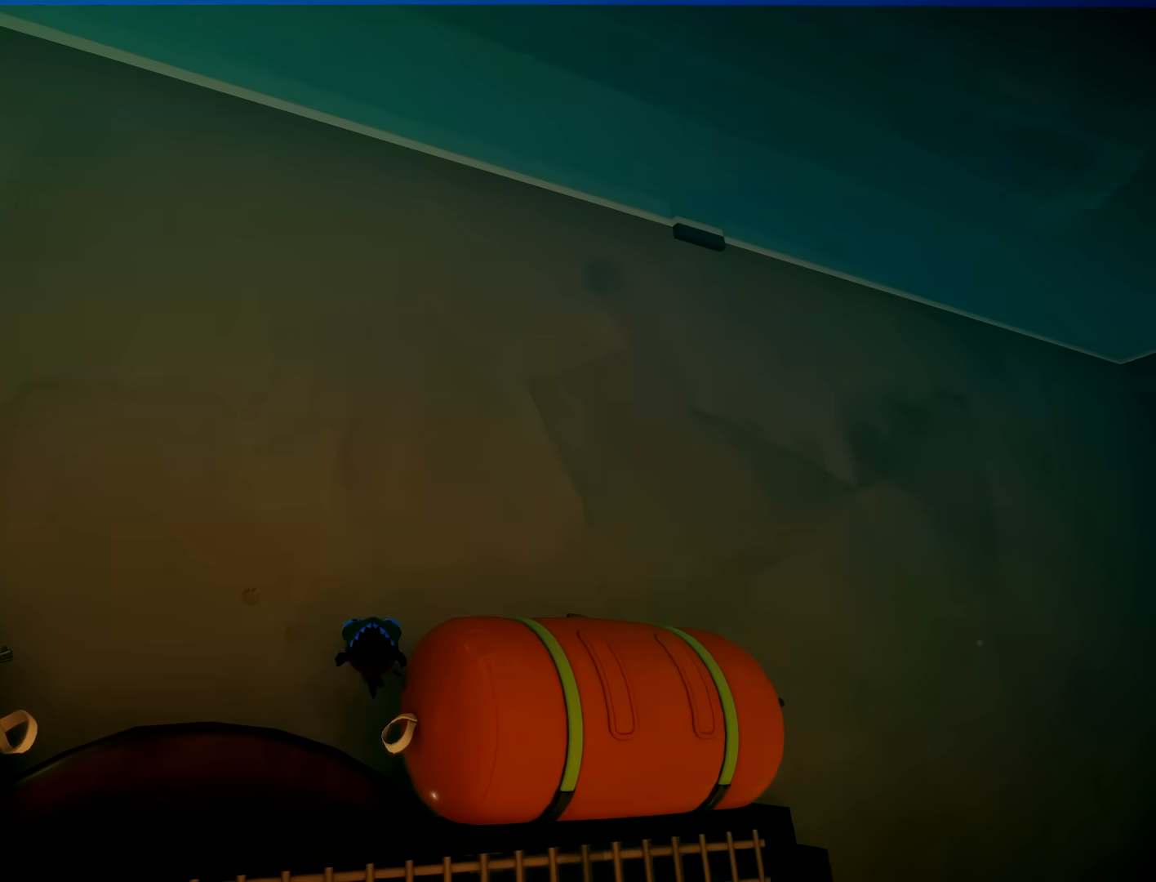
{"buttons": [], "left_stick": "right", "right_stick": "down-right", "button_events": []}
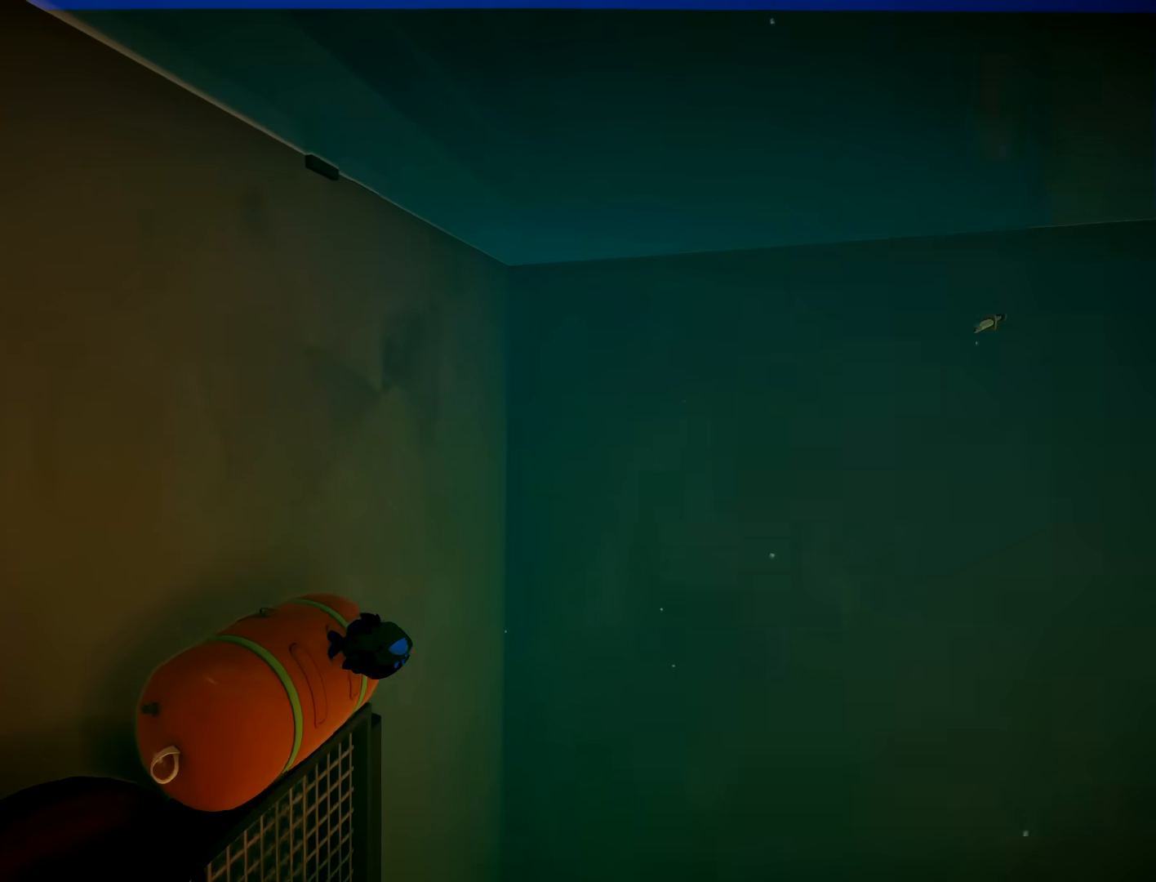
{"buttons": ["L2"], "left_stick": "up-right", "right_stick": "center", "button_events": [[417, "L2", "down"]]}
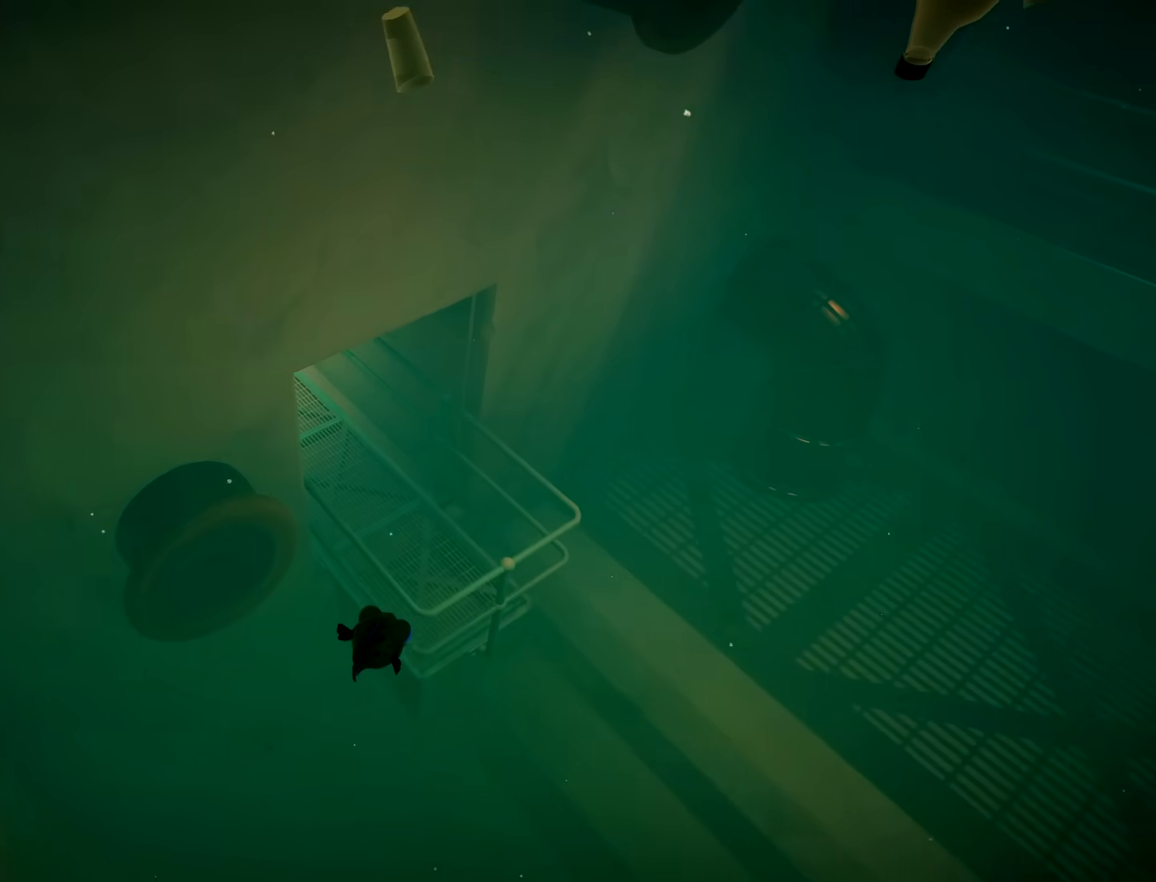
{"buttons": ["L2"], "left_stick": "up-right", "right_stick": "right", "button_events": []}
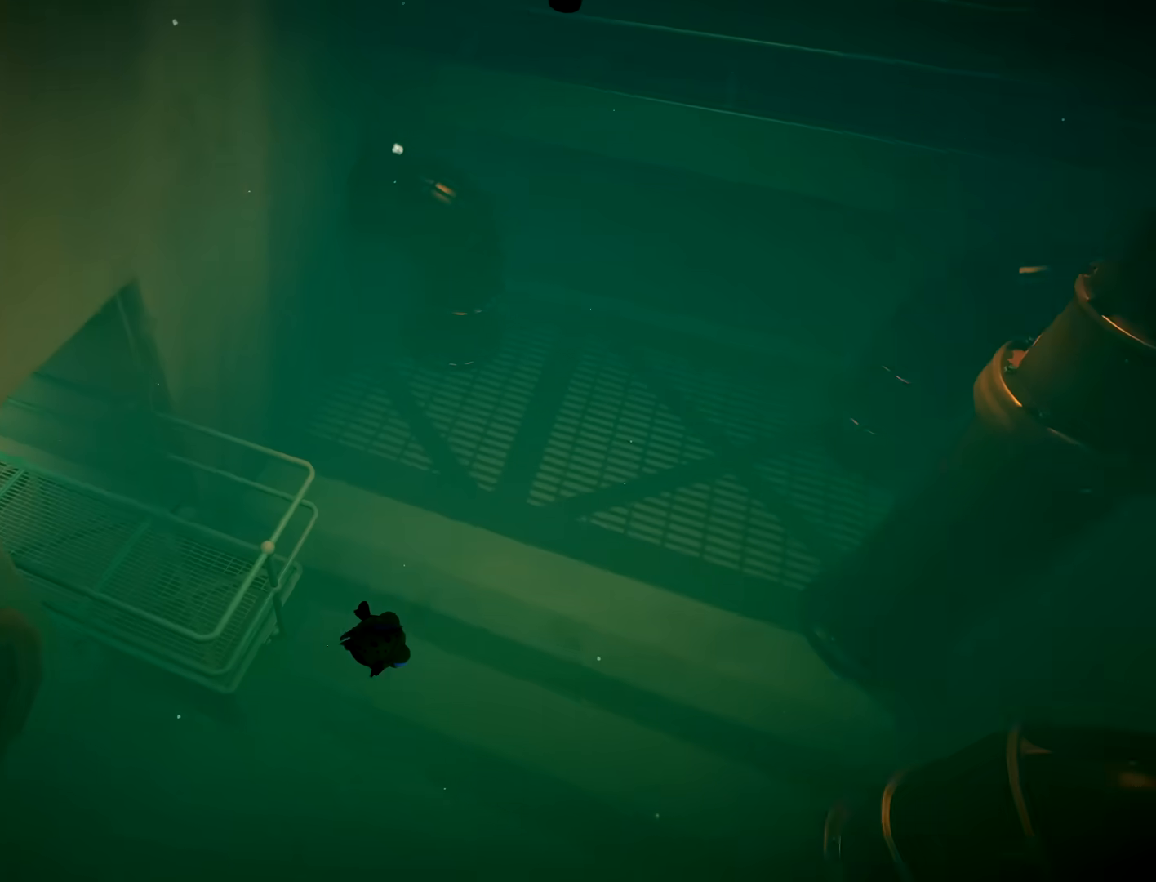
{"buttons": ["L2"], "left_stick": "up-right", "right_stick": "right", "button_events": []}